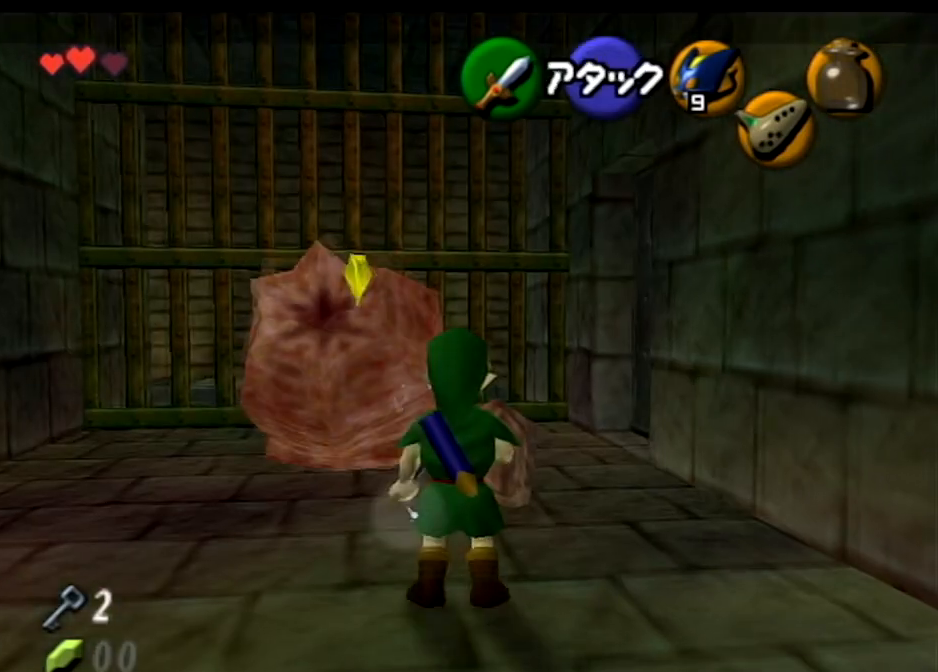
Gameplay with a controller (Nintendo layout); each line is a JSON object with the inputs held at the frame after it. "events" lists button and stick changes between this image and that frame as [ms after this image, input, new state], when the widget could be followed in between. Not read: L3 R3.
{"buttons": ["L1"], "left_stick": "center", "right_stick": "center", "events": []}
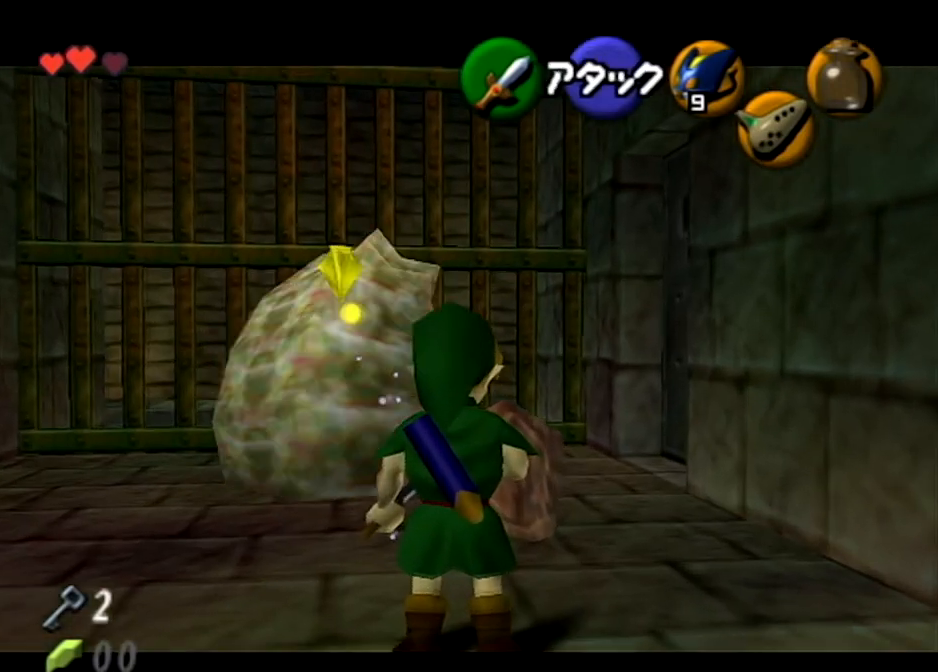
{"buttons": ["L1"], "left_stick": "center", "right_stick": "center", "events": []}
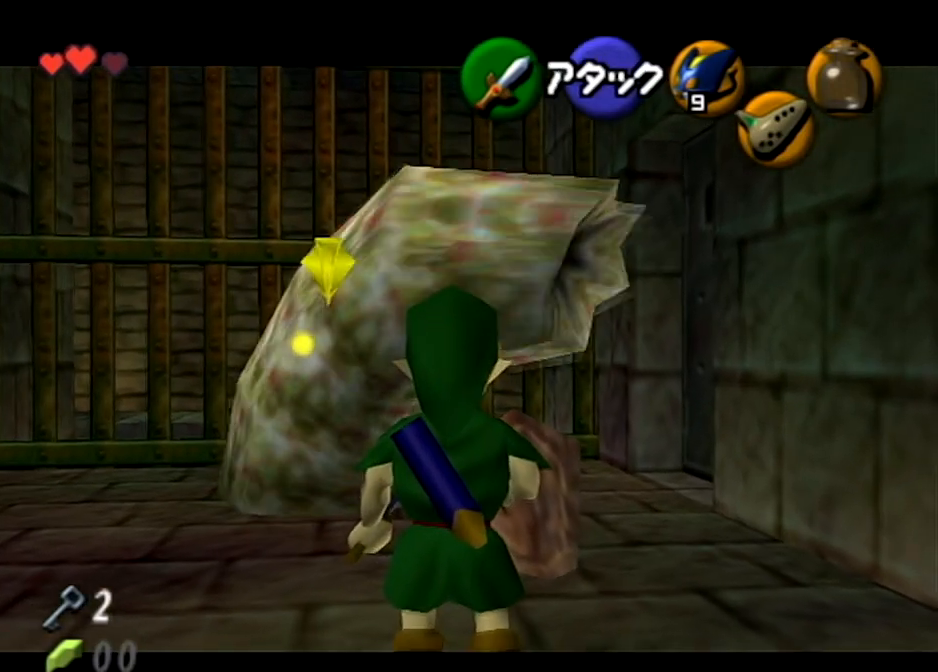
{"buttons": ["L1"], "left_stick": "center", "right_stick": "center", "events": []}
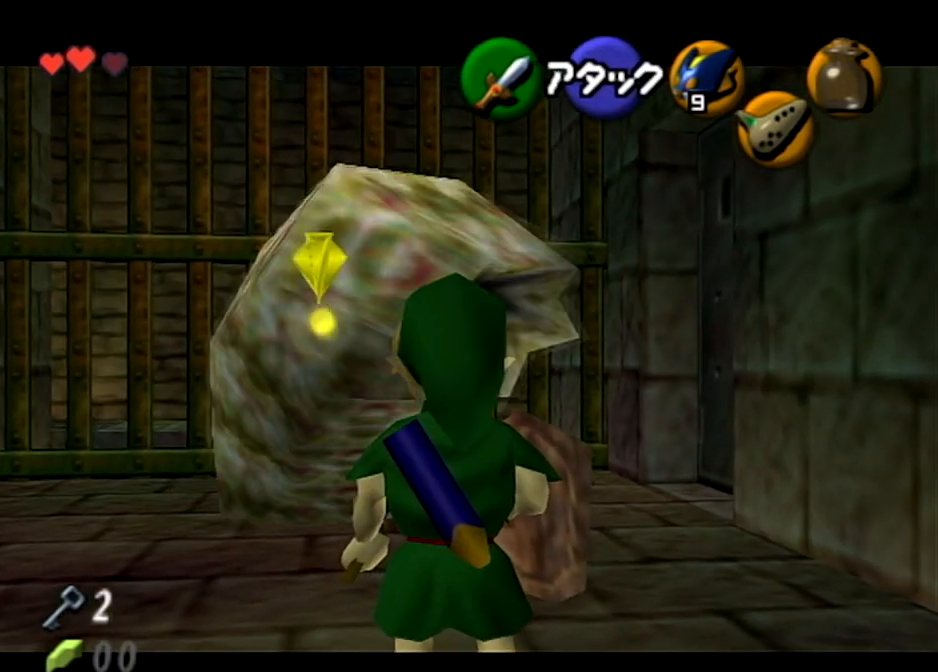
{"buttons": ["L1"], "left_stick": "center", "right_stick": "center", "events": []}
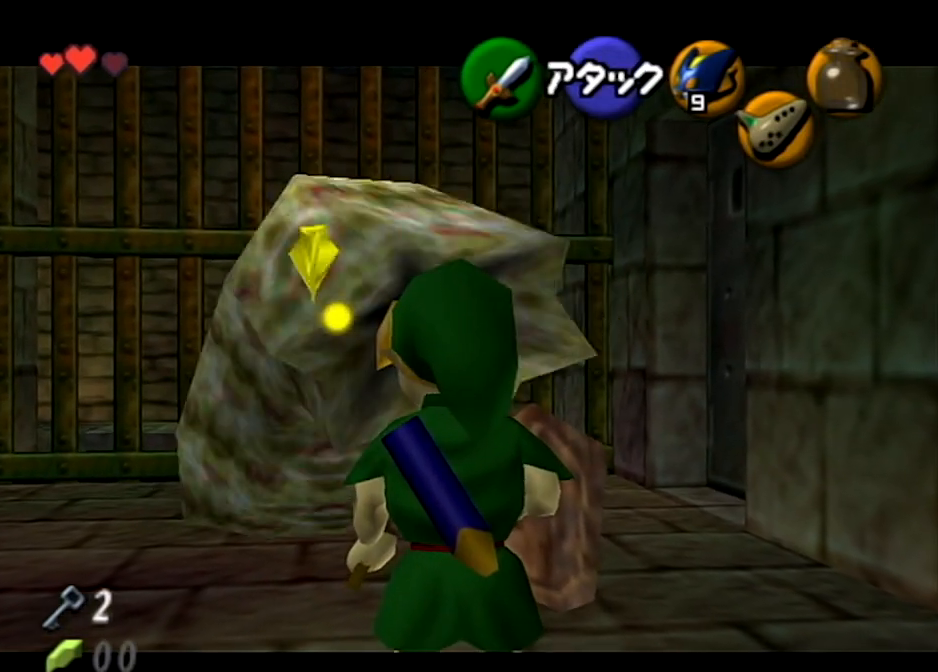
{"buttons": ["L1"], "left_stick": "center", "right_stick": "center", "events": []}
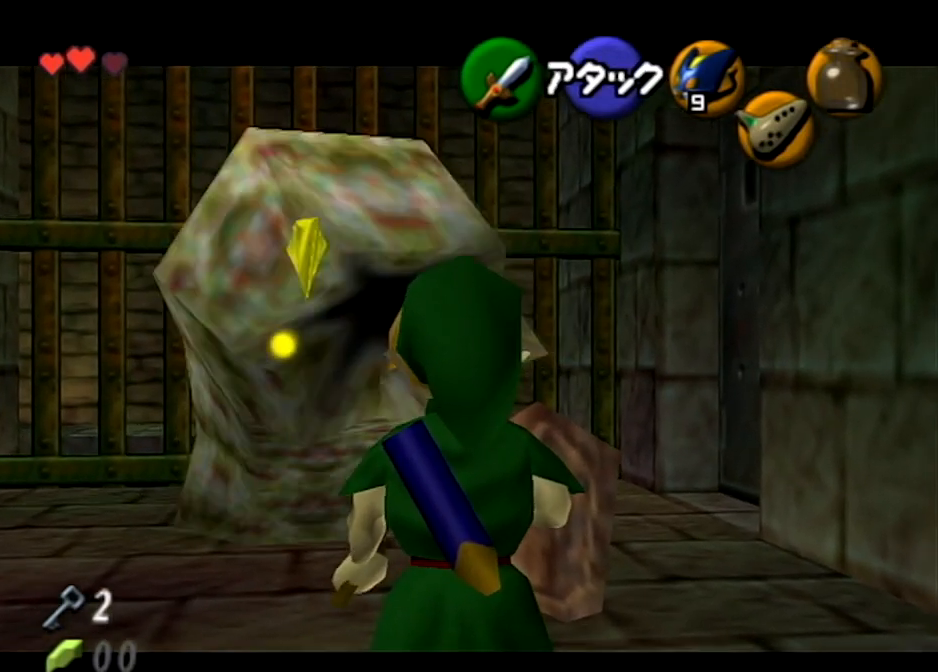
{"buttons": ["L1"], "left_stick": "center", "right_stick": "center", "events": []}
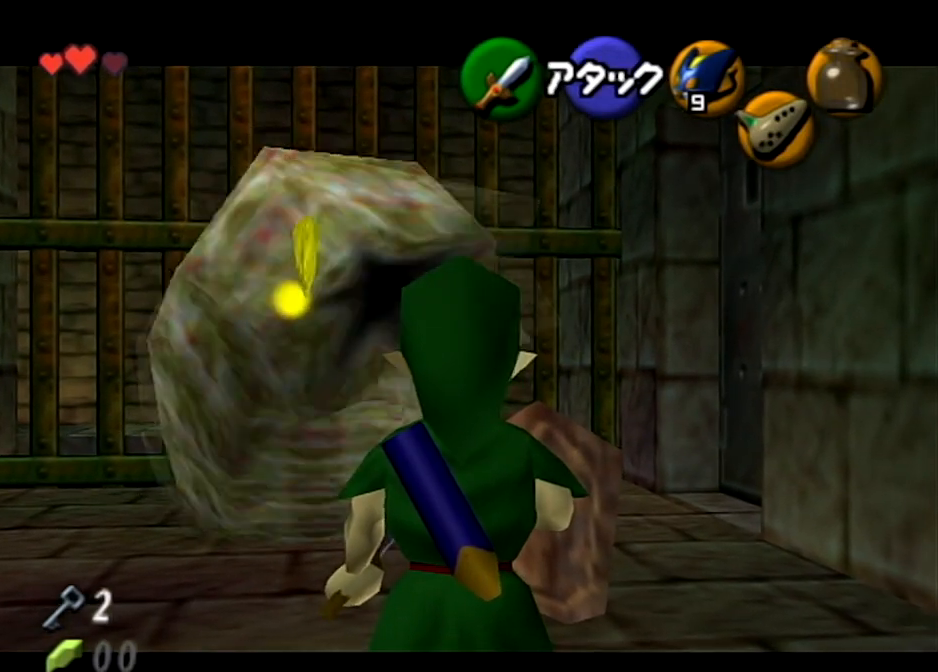
{"buttons": [], "left_stick": "center", "right_stick": "center", "events": [[333, "L1", "up"]]}
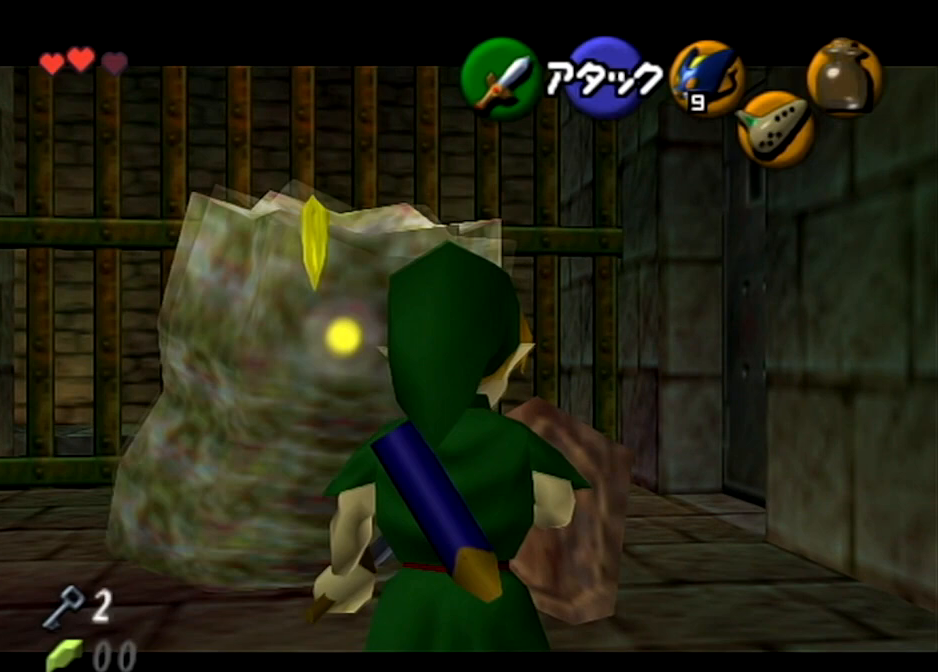
{"buttons": [], "left_stick": "center", "right_stick": "center", "events": []}
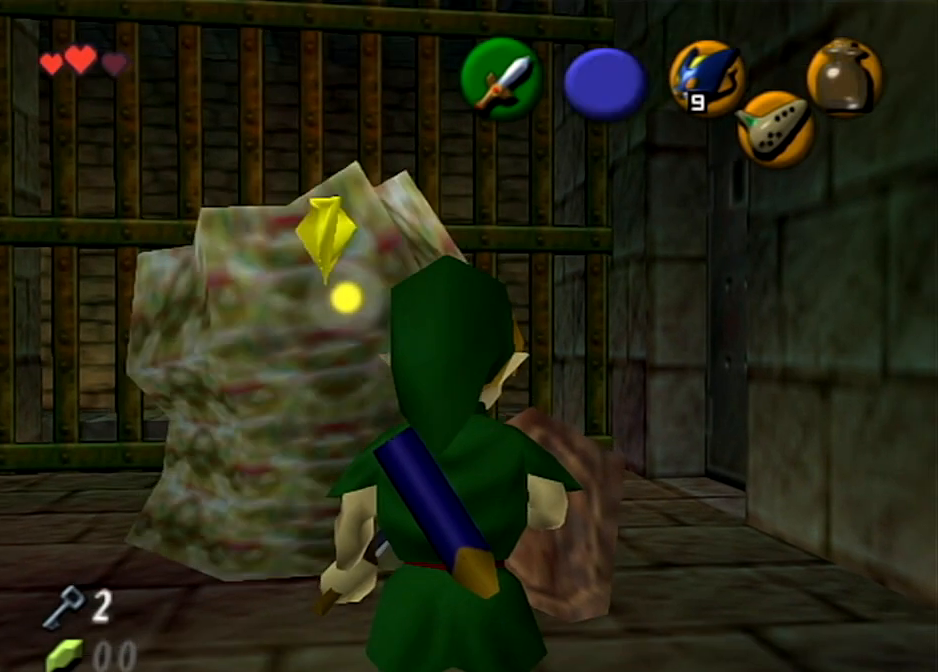
{"buttons": [], "left_stick": "center", "right_stick": "center", "events": []}
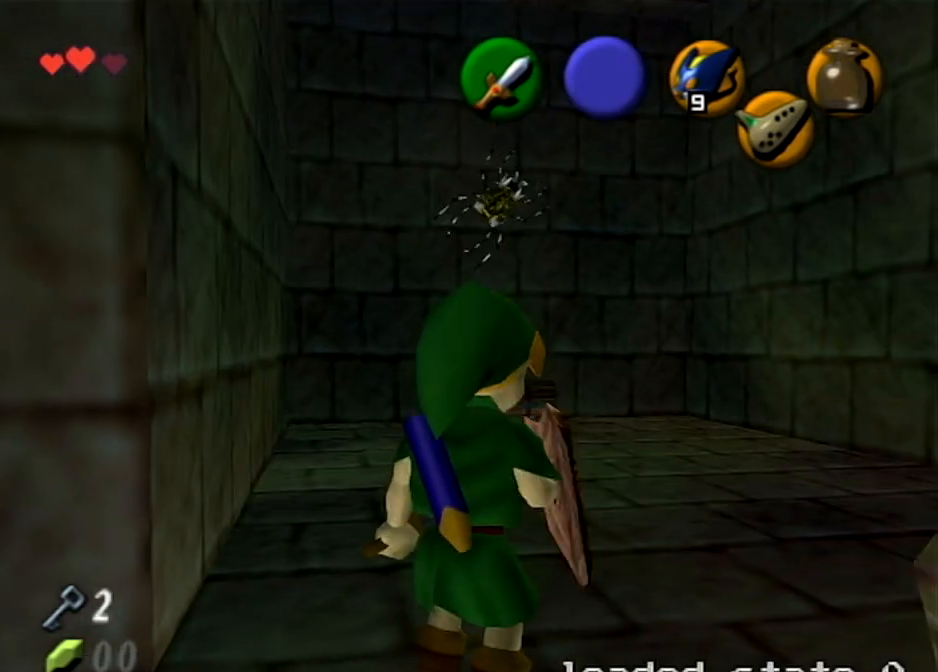
{"buttons": [], "left_stick": "down-left", "right_stick": "center", "events": [[334, "left_stick", "down"], [434, "left_stick", "down-left"]]}
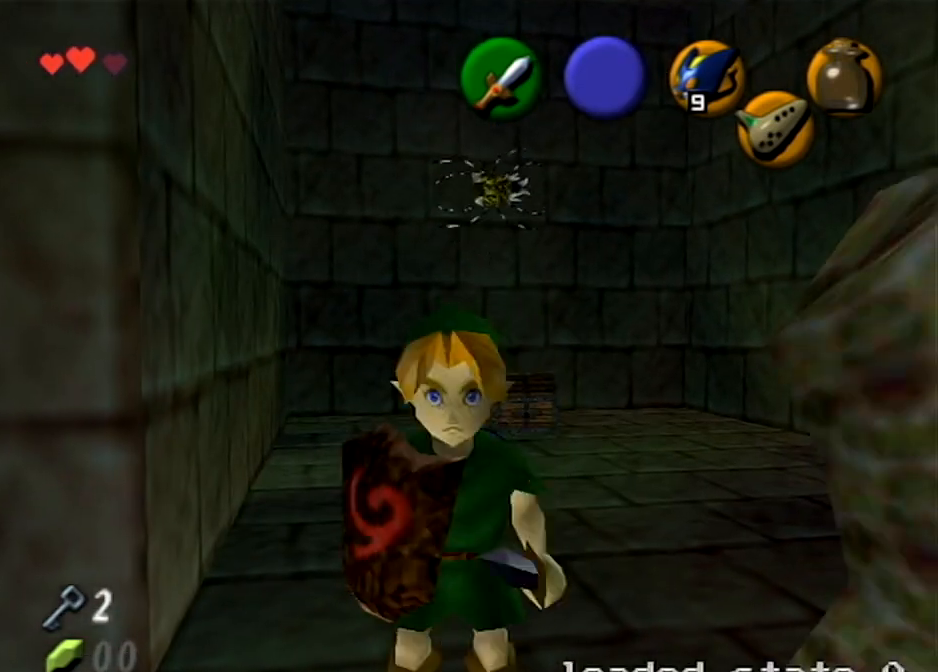
{"buttons": [], "left_stick": "center", "right_stick": "center", "events": [[167, "left_stick", "center"]]}
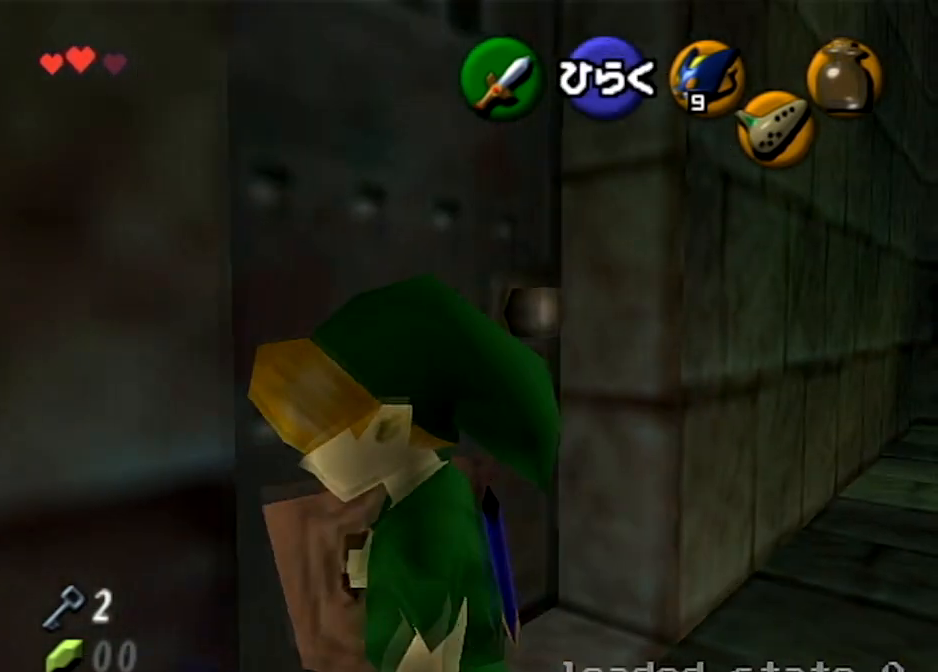
{"buttons": [], "left_stick": "up-right", "right_stick": "center", "events": [[234, "left_stick", "up"], [334, "left_stick", "up-right"]]}
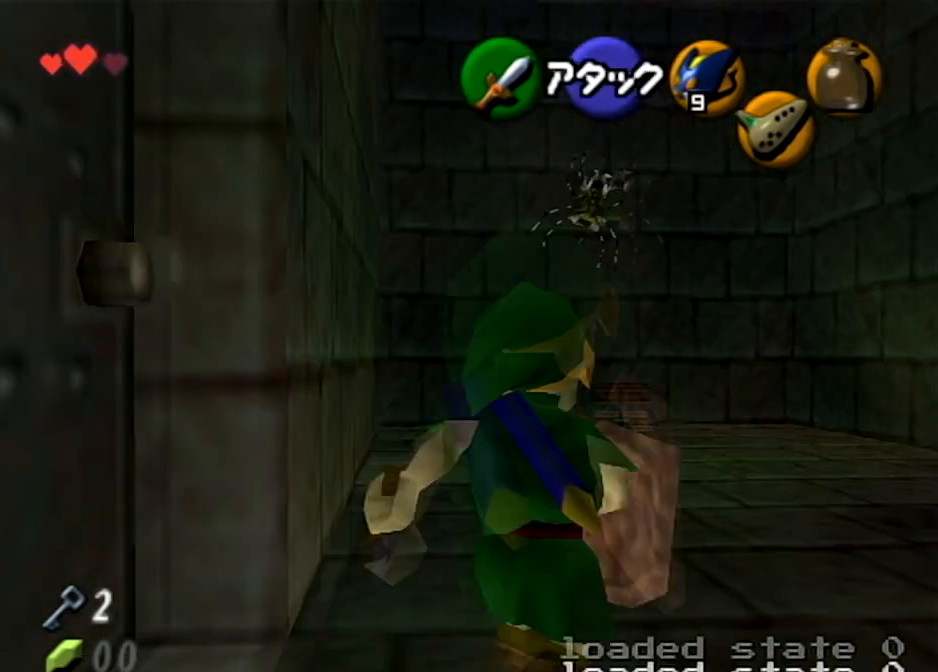
{"buttons": [], "left_stick": "up", "right_stick": "center", "events": [[200, "left_stick", "up"]]}
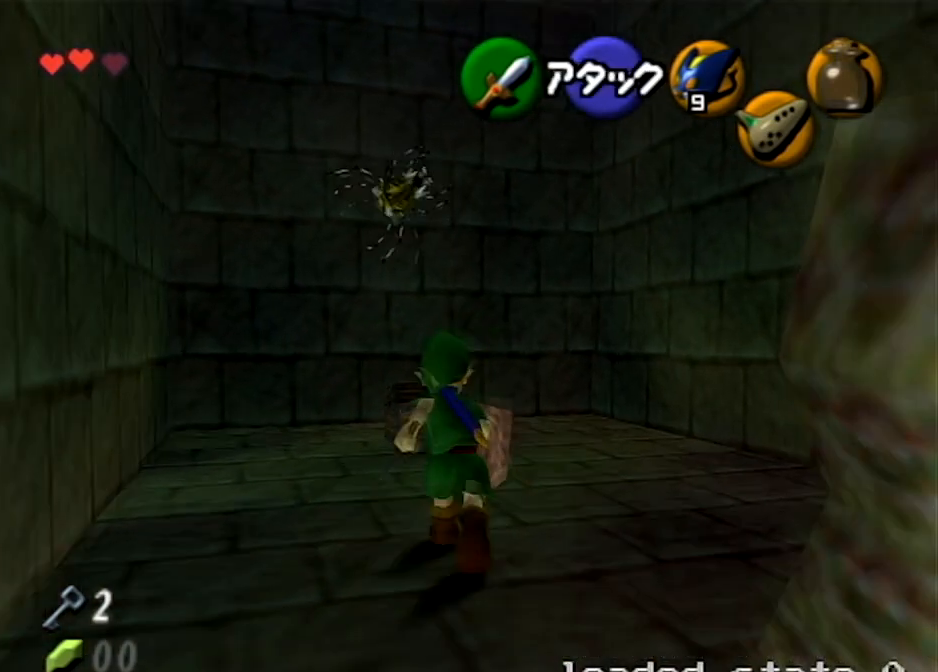
{"buttons": ["A"], "left_stick": "up", "right_stick": "center", "events": [[501, "A", "down"]]}
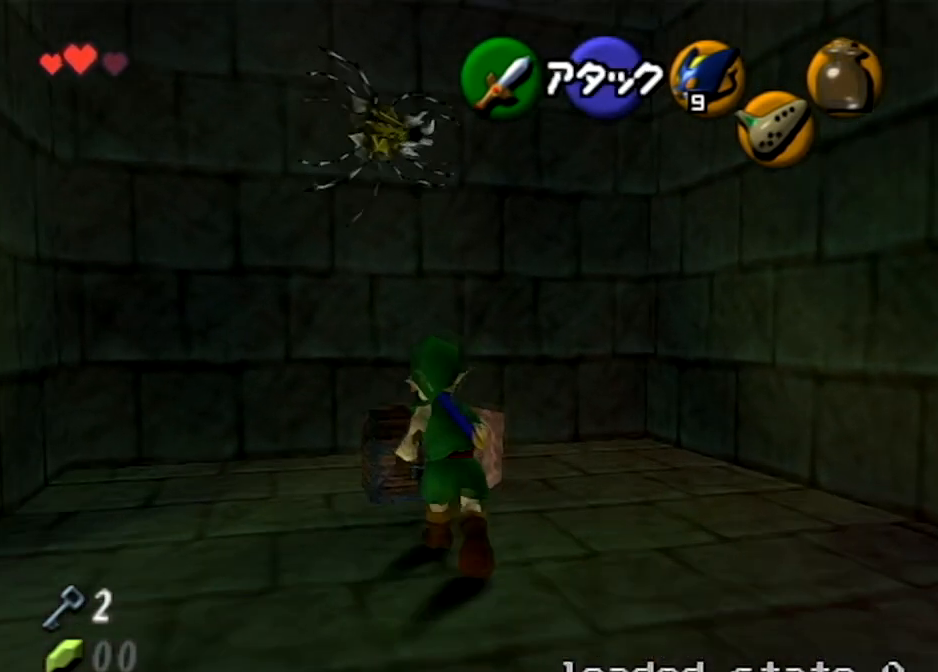
{"buttons": [], "left_stick": "center", "right_stick": "center", "events": [[100, "left_stick", "center"], [133, "A", "up"], [233, "A", "down"], [333, "A", "up"]]}
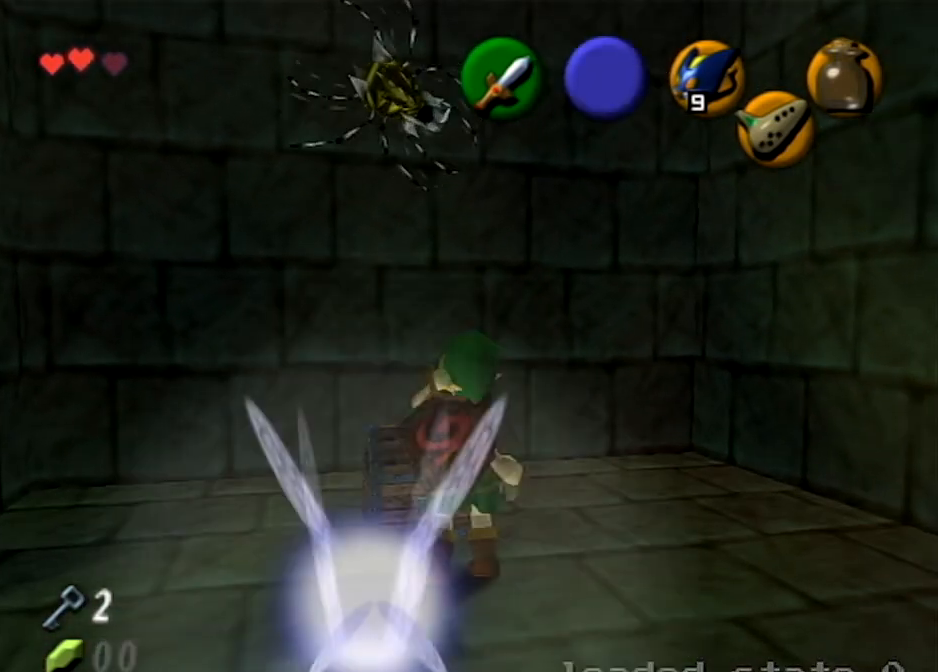
{"buttons": ["B"], "left_stick": "center", "right_stick": "center", "events": [[434, "B", "down"]]}
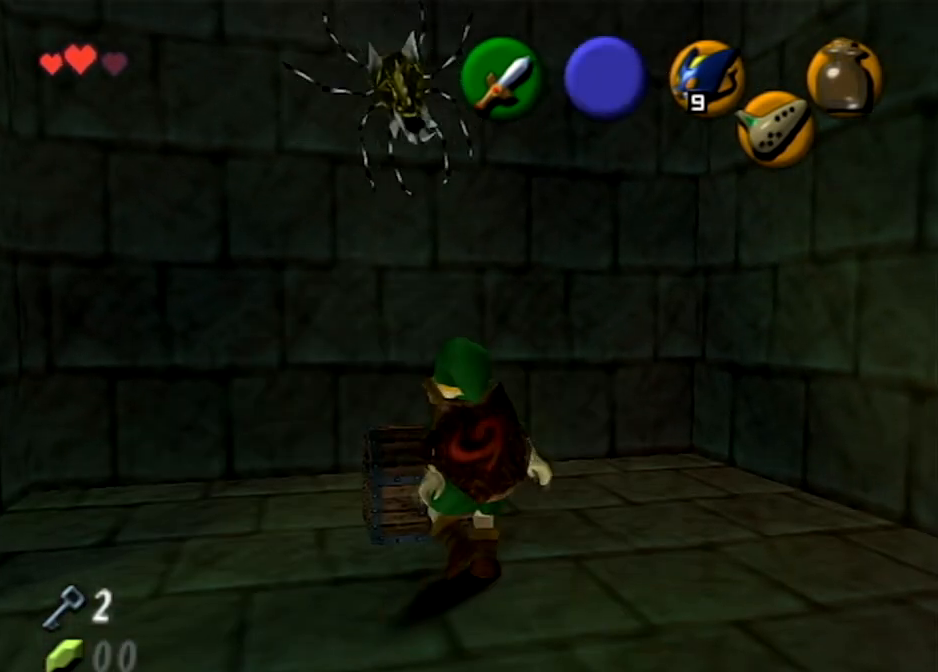
{"buttons": [], "left_stick": "center", "right_stick": "center", "events": [[67, "B", "up"], [201, "B", "down"], [301, "B", "up"], [368, "B", "down"], [468, "B", "up"]]}
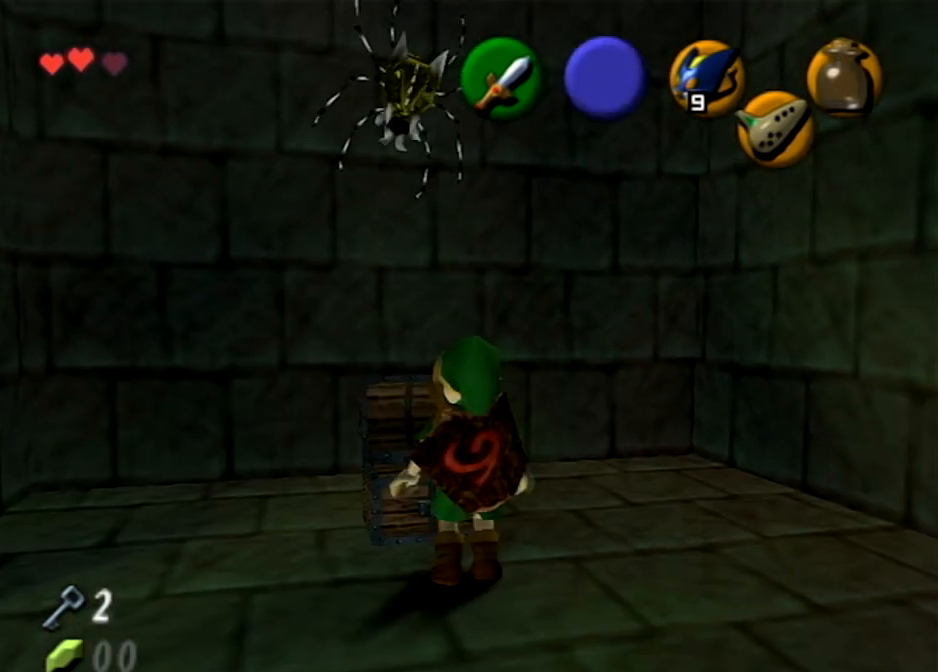
{"buttons": ["B"], "left_stick": "center", "right_stick": "center", "events": [[67, "B", "down"], [167, "B", "up"], [267, "B", "down"], [367, "B", "up"], [434, "B", "down"]]}
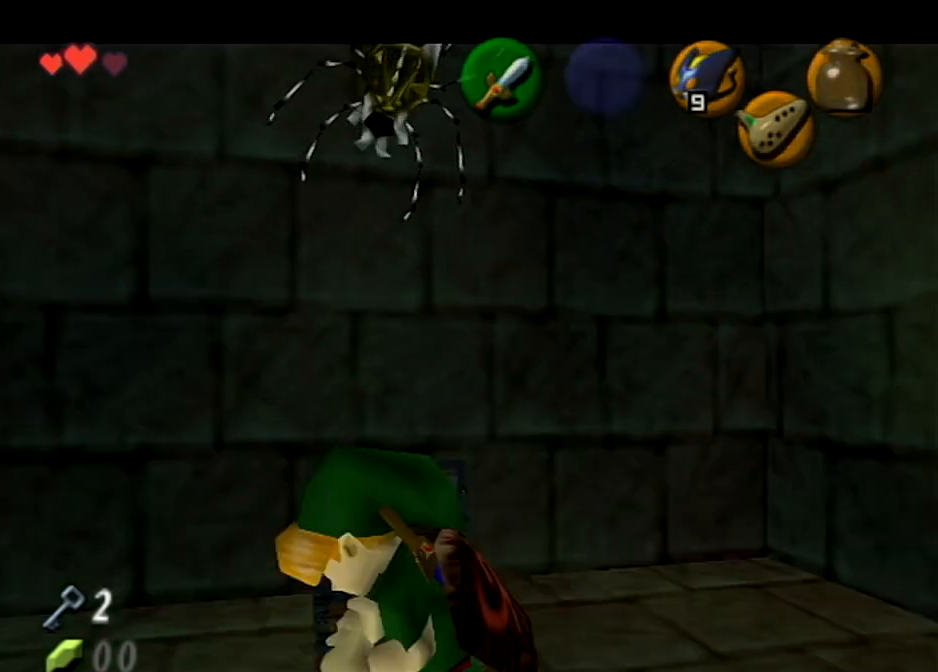
{"buttons": ["B"], "left_stick": "center", "right_stick": "center", "events": [[34, "B", "up"], [134, "B", "down"], [234, "B", "up"], [301, "B", "down"], [401, "B", "up"], [501, "B", "down"]]}
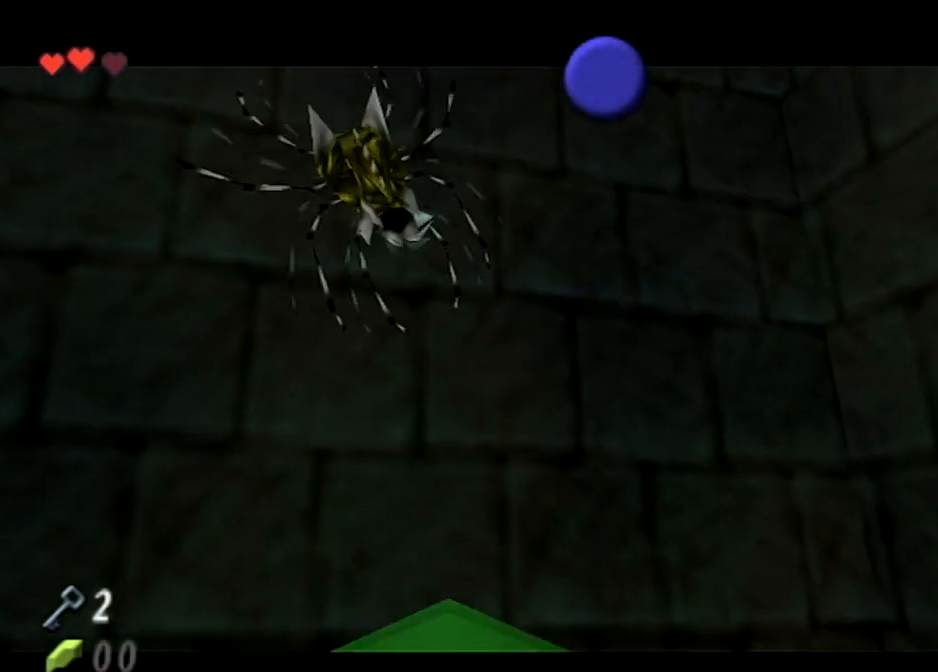
{"buttons": ["B"], "left_stick": "center", "right_stick": "center", "events": [[67, "B", "up"], [167, "B", "down"], [267, "B", "up"], [334, "B", "down"], [400, "B", "up"], [500, "B", "down"]]}
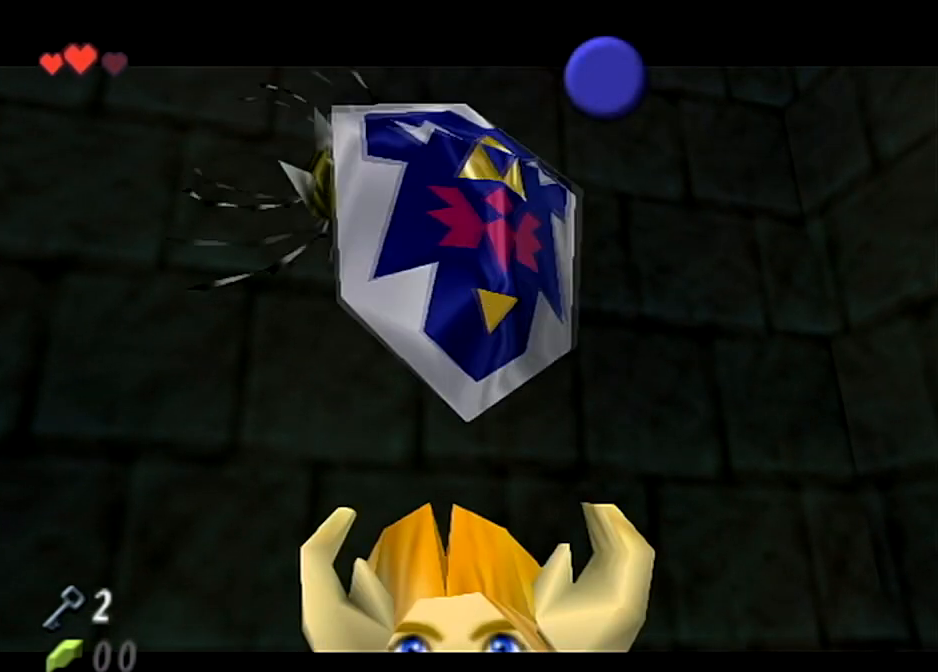
{"buttons": [], "left_stick": "center", "right_stick": "center", "events": [[101, "B", "up"], [201, "B", "down"], [267, "B", "up"], [368, "B", "down"], [434, "B", "up"]]}
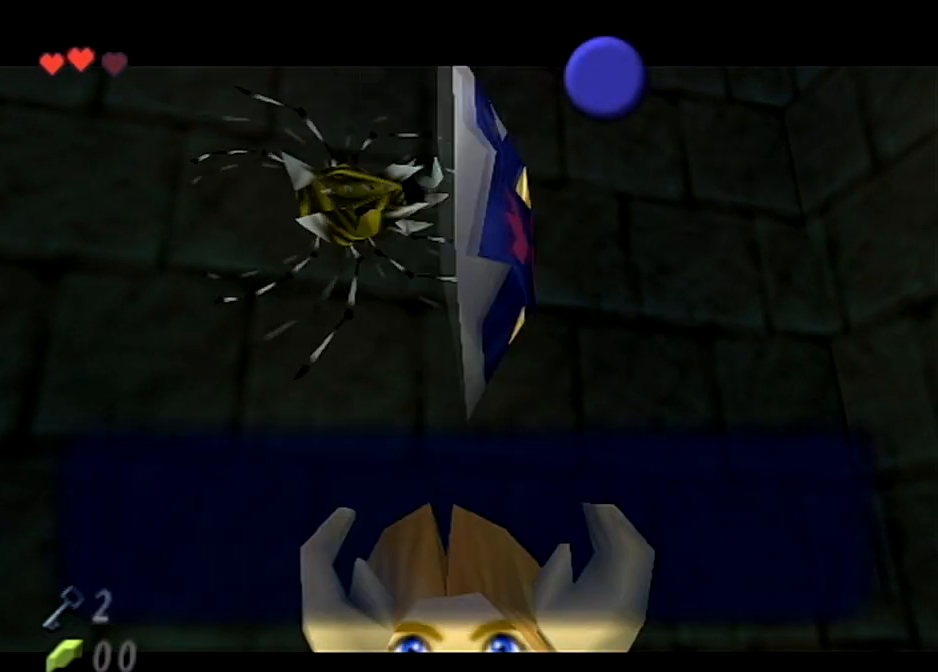
{"buttons": [], "left_stick": "center", "right_stick": "center", "events": []}
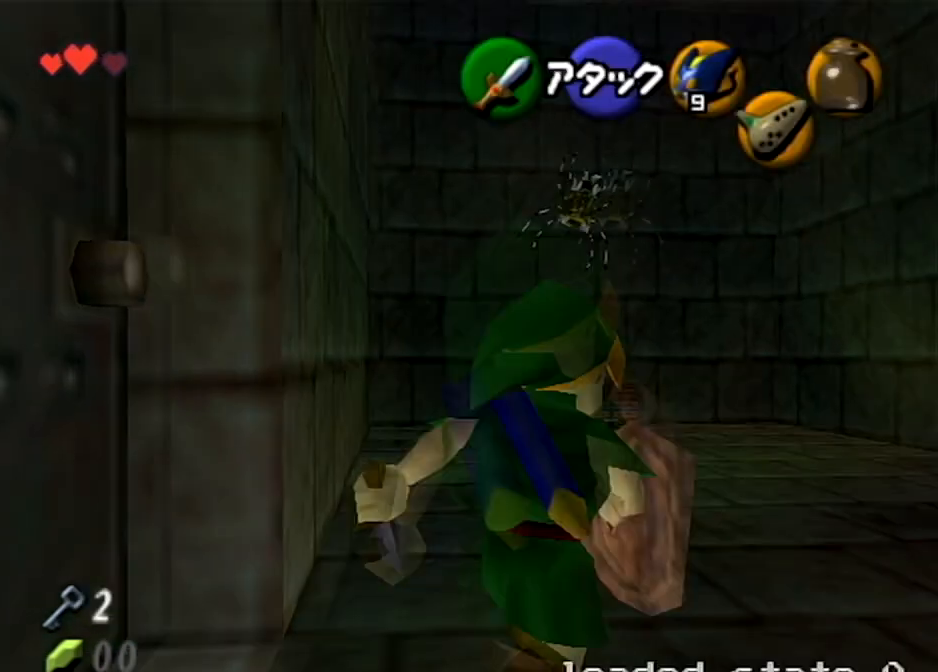
{"buttons": [], "left_stick": "up", "right_stick": "center", "events": [[134, "left_stick", "up"]]}
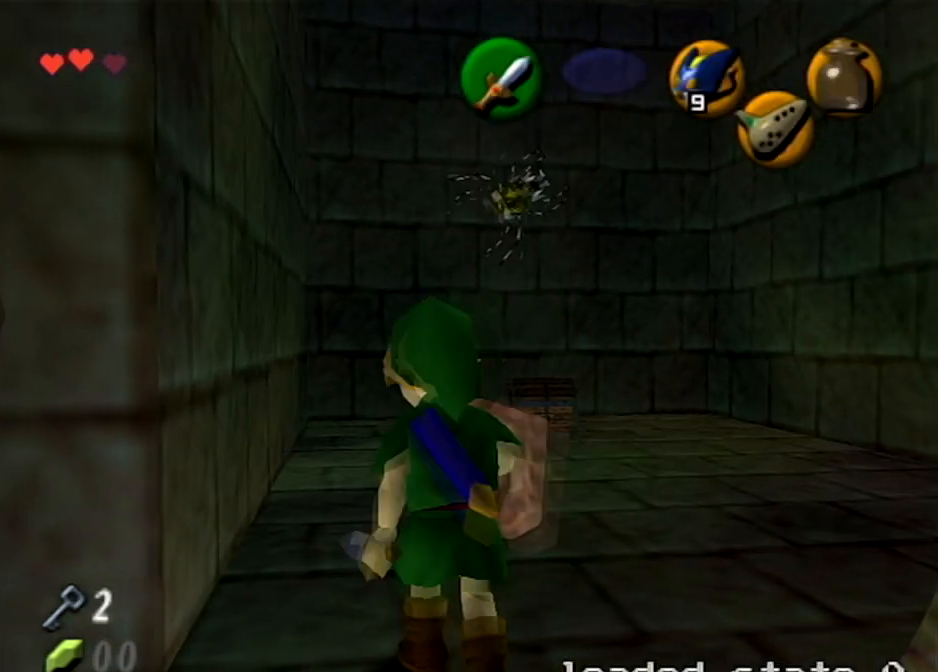
{"buttons": [], "left_stick": "center", "right_stick": "center", "events": [[133, "left_stick", "center"]]}